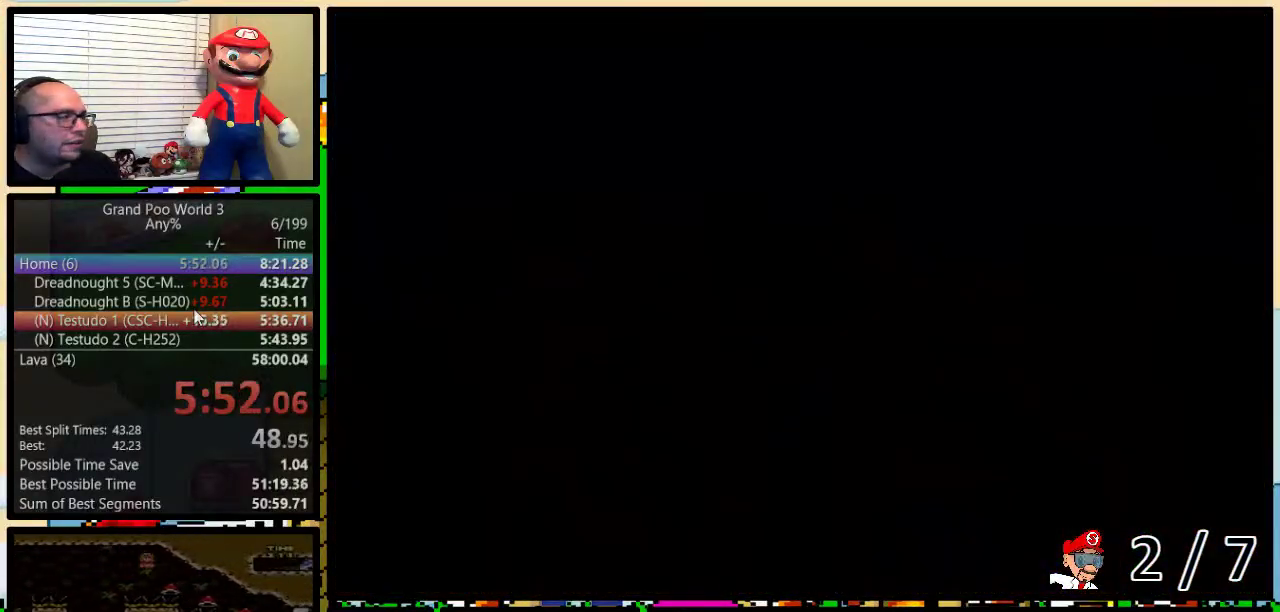
Gameplay with a controller (Nintendo layout); each line is a JSON object with the inputs held at the frame after it. "events" lists button and stick changes between this image and that frame as [ms after this image, input, new state], when the widget could be followed in between. Not read: L3 R3.
{"buttons": ["Y"], "events": []}
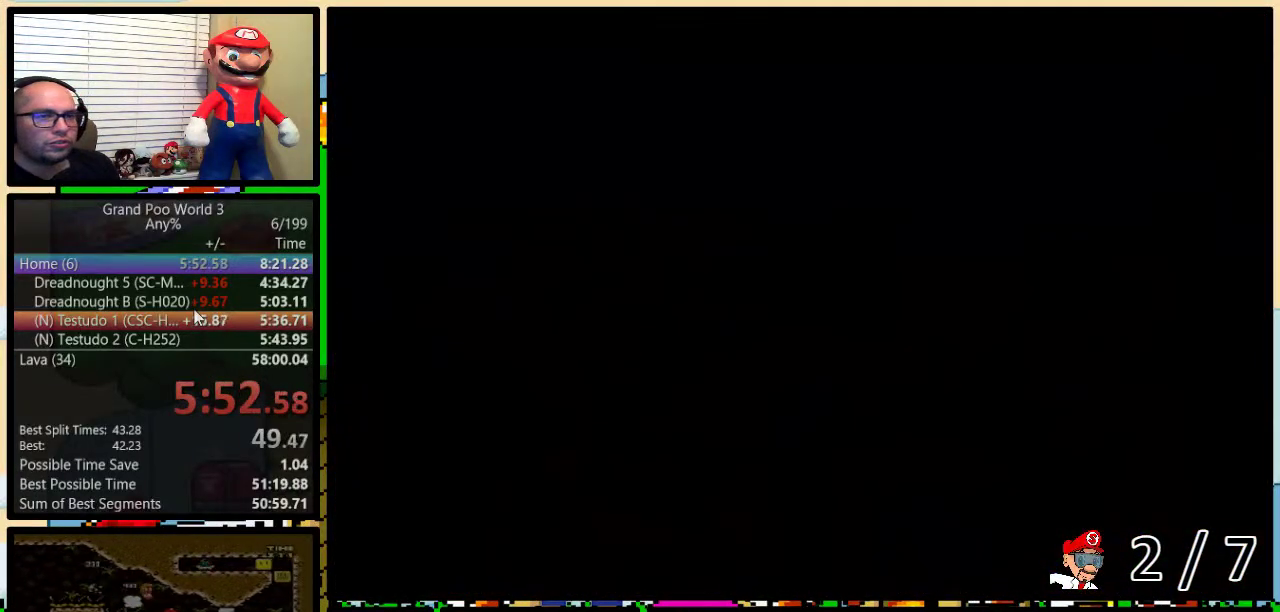
{"buttons": ["Y"], "events": []}
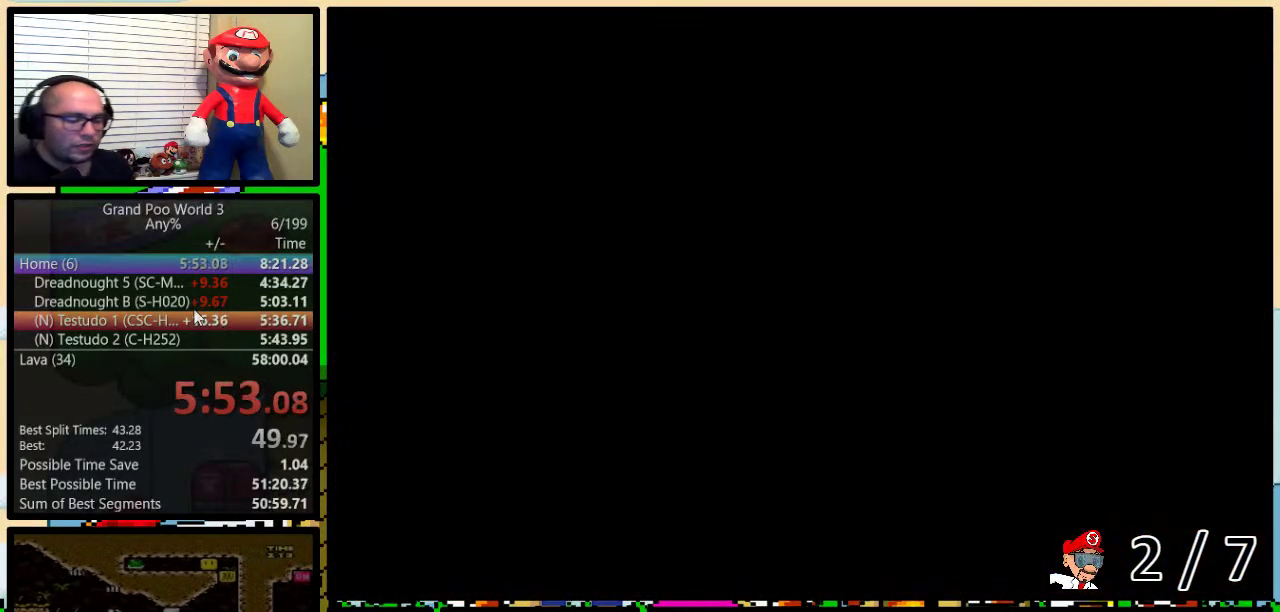
{"buttons": ["Y"], "events": []}
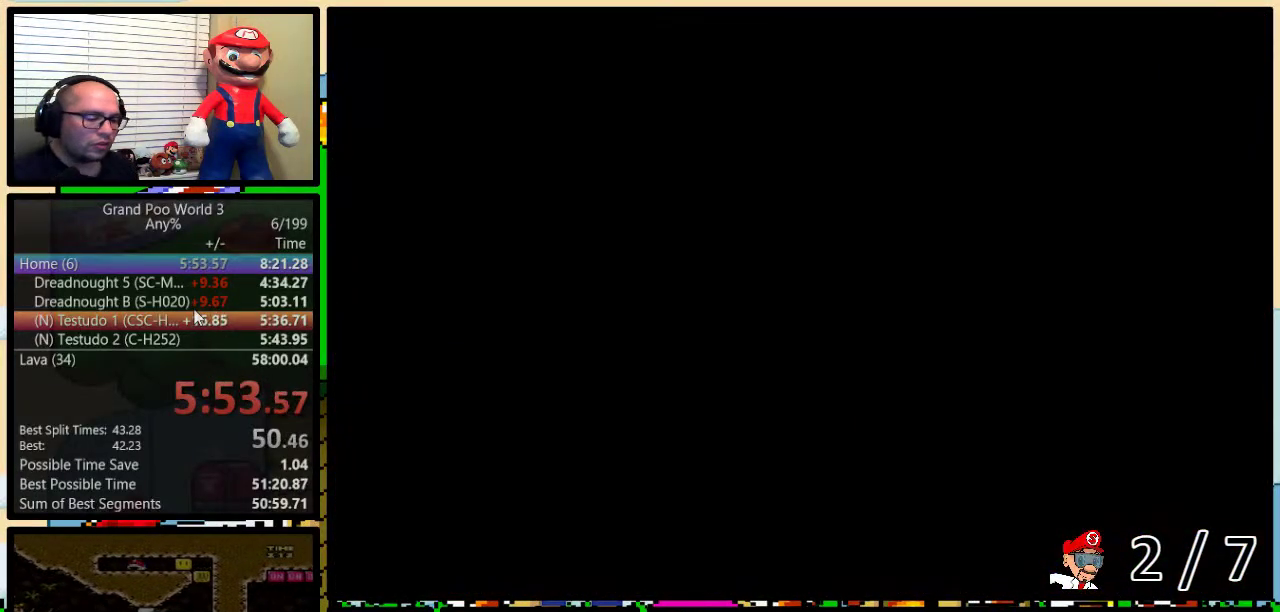
{"buttons": ["B", "Y", "DPAD_RIGHT"], "events": [[400, "B", "down"], [433, "DPAD_RIGHT", "down"]]}
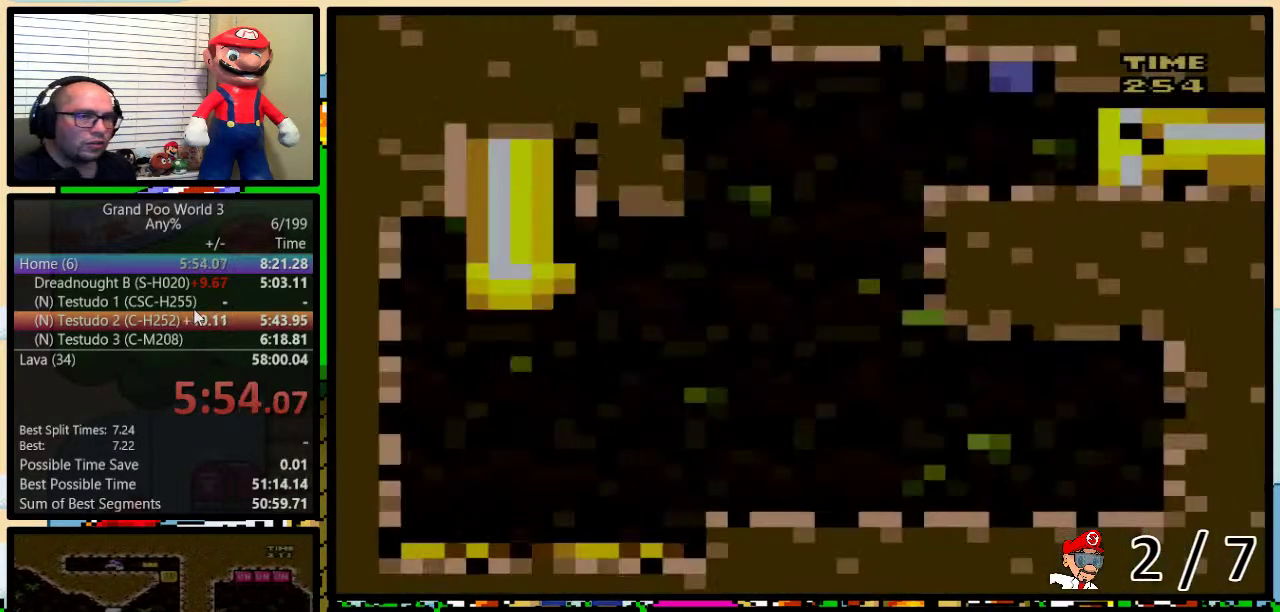
{"buttons": ["B", "Y", "DPAD_RIGHT"], "events": [[33, "DPAD_DOWN", "down"], [200, "DPAD_DOWN", "up"]]}
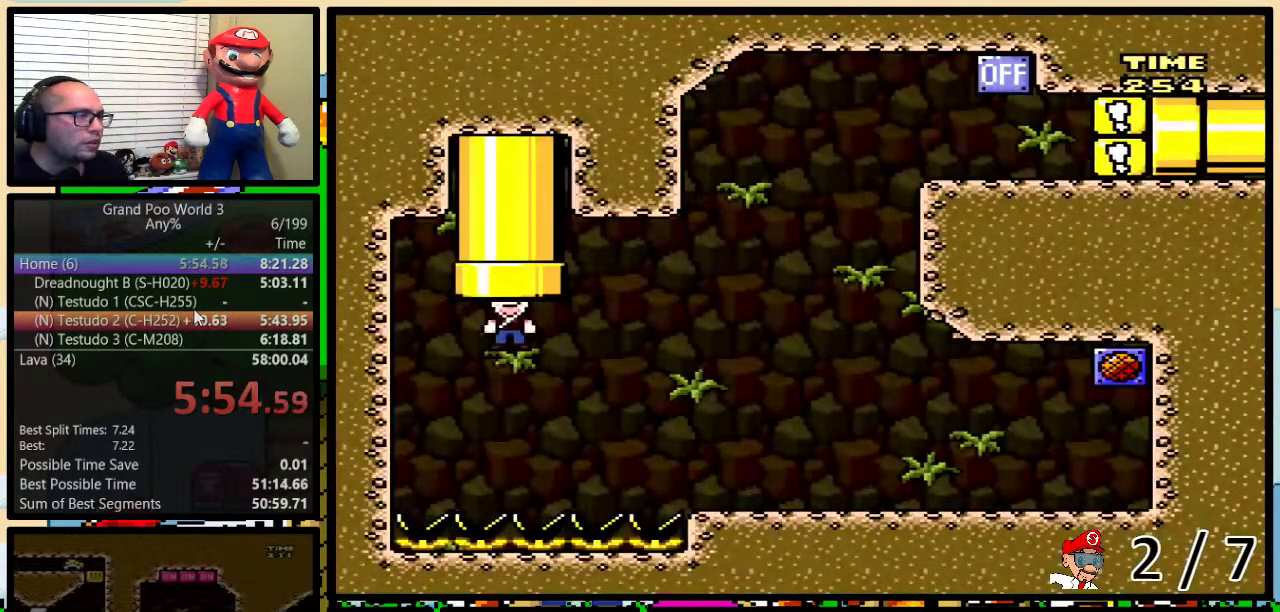
{"buttons": ["B", "Y", "DPAD_RIGHT"], "events": []}
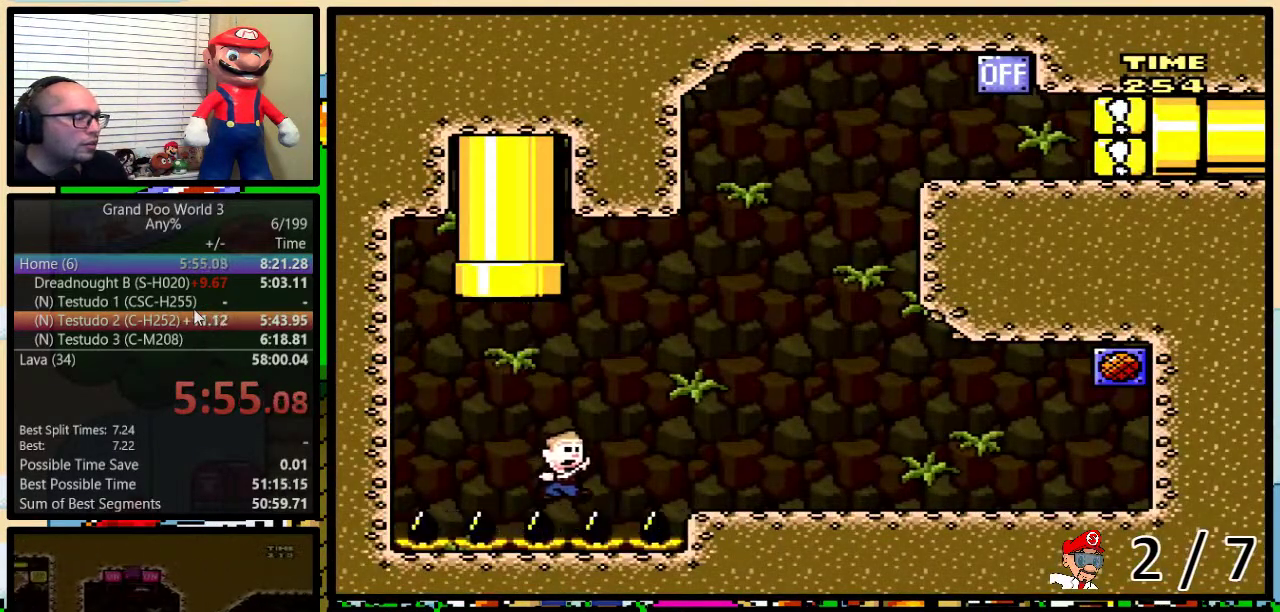
{"buttons": ["Y", "DPAD_DOWN"], "events": [[50, "B", "up"], [50, "DPAD_RIGHT", "up"], [200, "DPAD_DOWN", "down"]]}
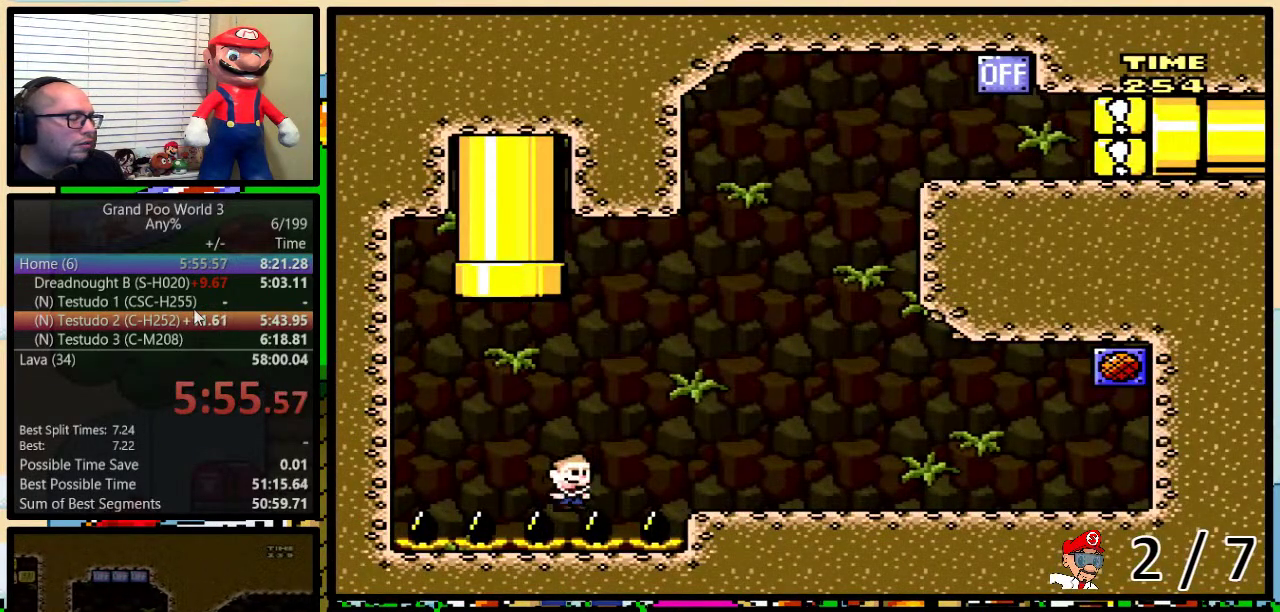
{"buttons": ["Y", "DPAD_DOWN"], "events": []}
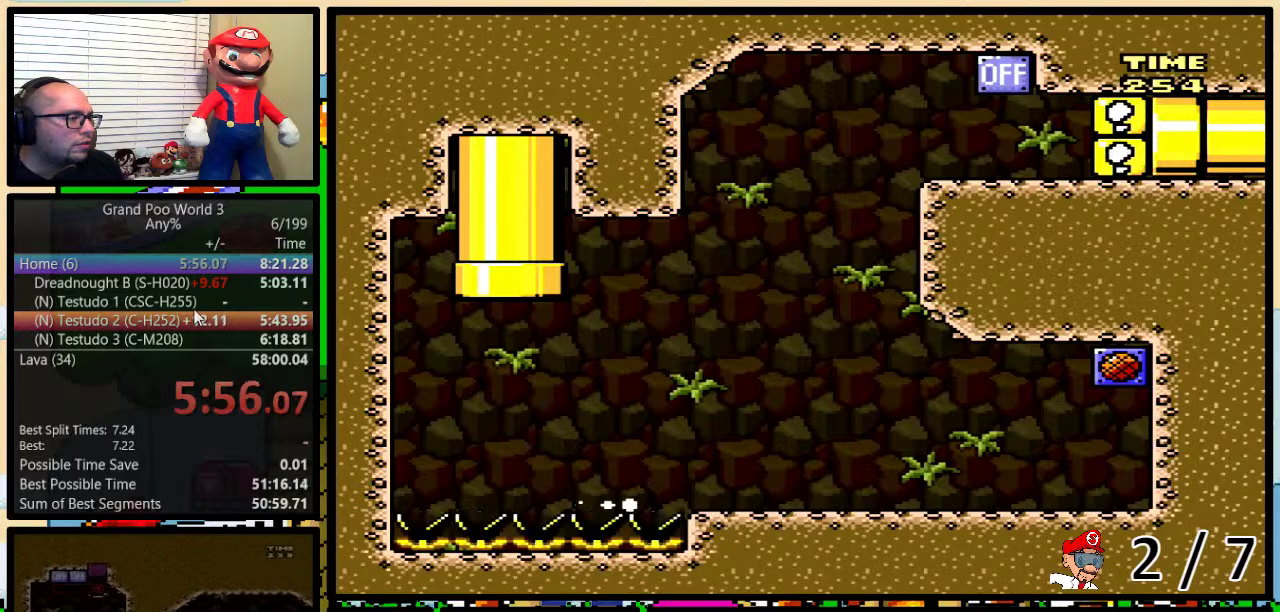
{"buttons": ["B", "Y", "DPAD_UP", "DPAD_RIGHT"], "events": [[400, "B", "down"], [400, "DPAD_DOWN", "up"], [483, "DPAD_RIGHT", "down"], [483, "DPAD_UP", "down"]]}
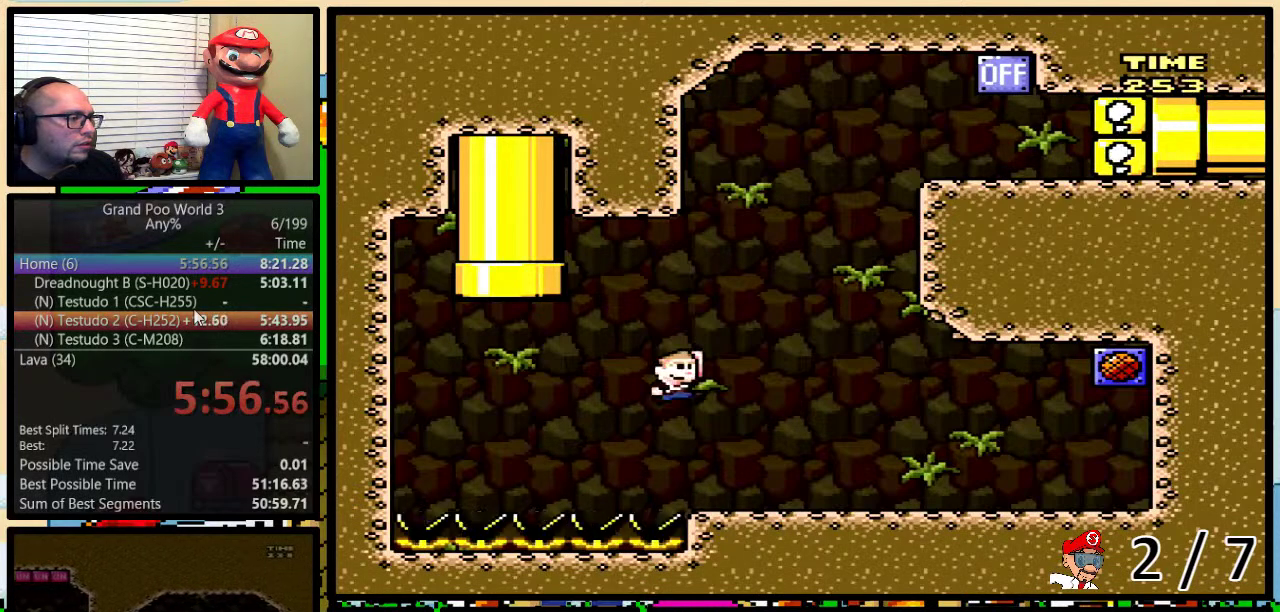
{"buttons": ["B", "Y", "DPAD_RIGHT"], "events": [[17, "DPAD_UP", "up"]]}
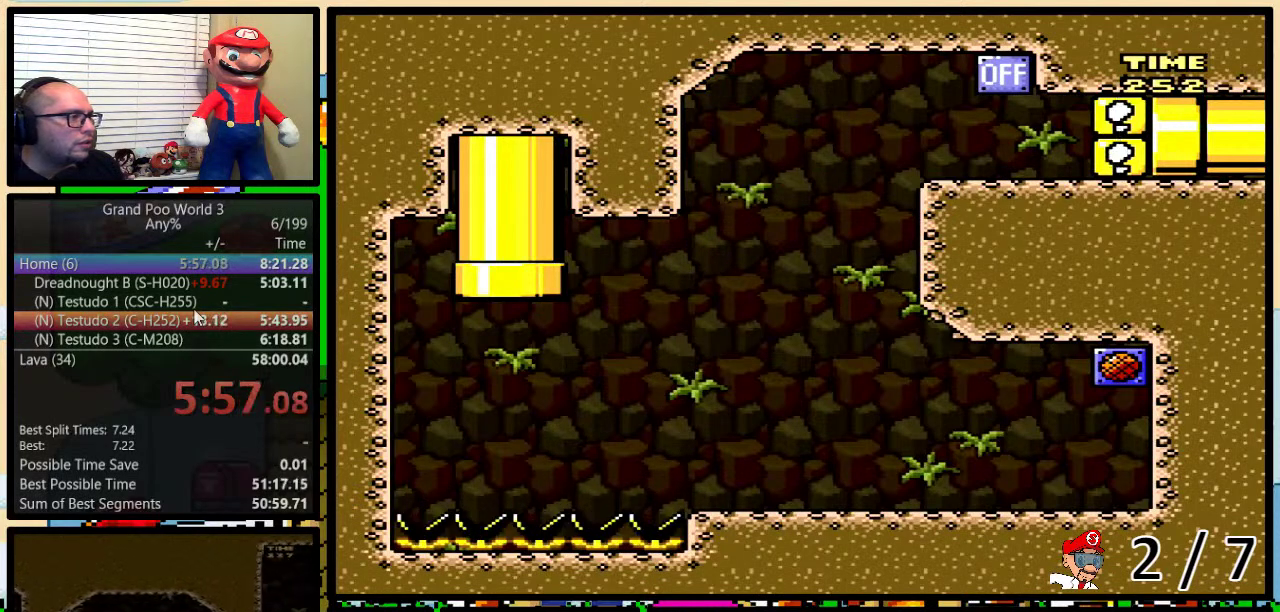
{"buttons": ["B", "Y", "DPAD_UP", "DPAD_RIGHT"], "events": [[183, "B", "up"], [267, "B", "down"], [333, "DPAD_UP", "down"]]}
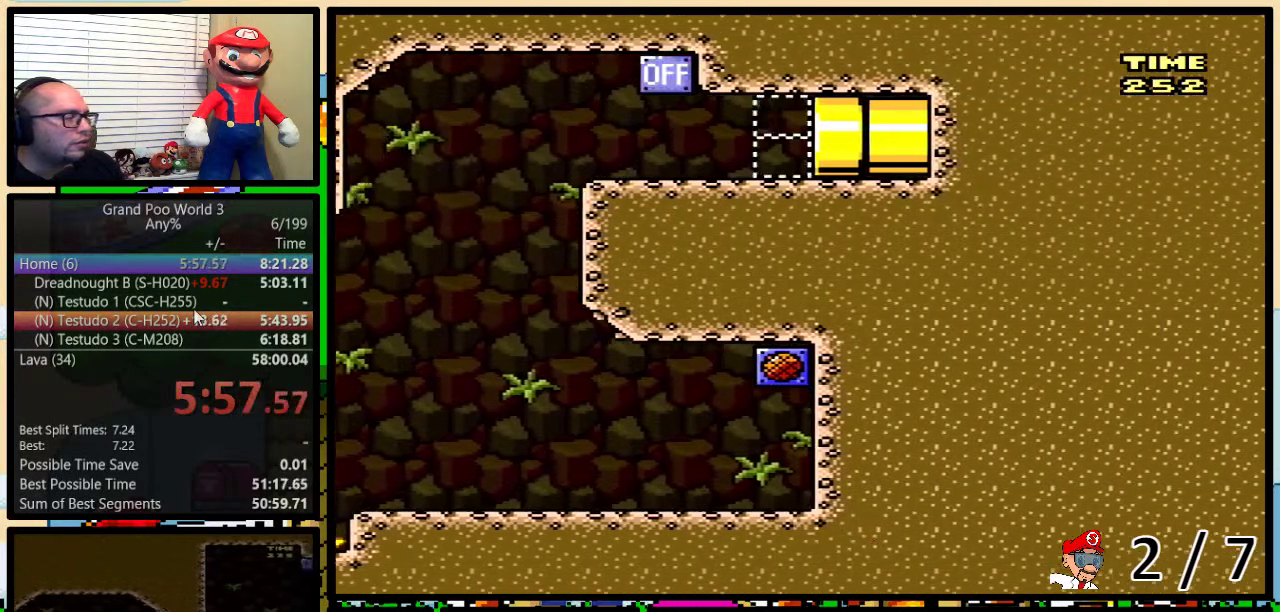
{"buttons": ["Y", "DPAD_RIGHT"], "events": [[83, "B", "up"], [333, "DPAD_UP", "up"]]}
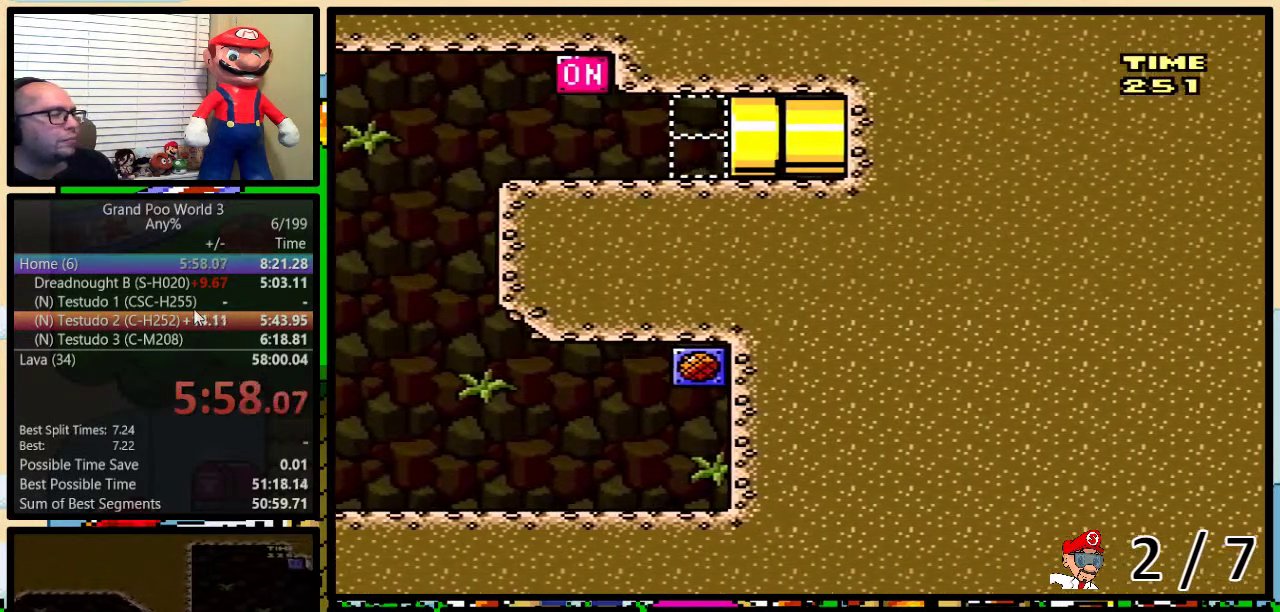
{"buttons": ["Y"], "events": [[467, "DPAD_RIGHT", "up"]]}
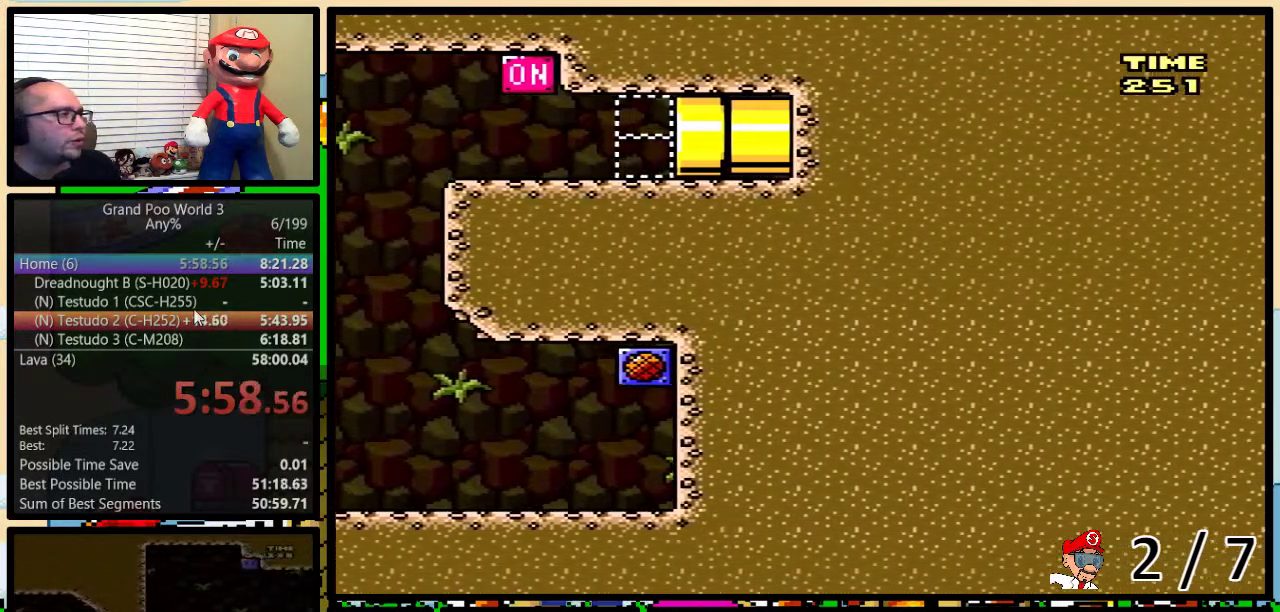
{"buttons": ["Y"], "events": []}
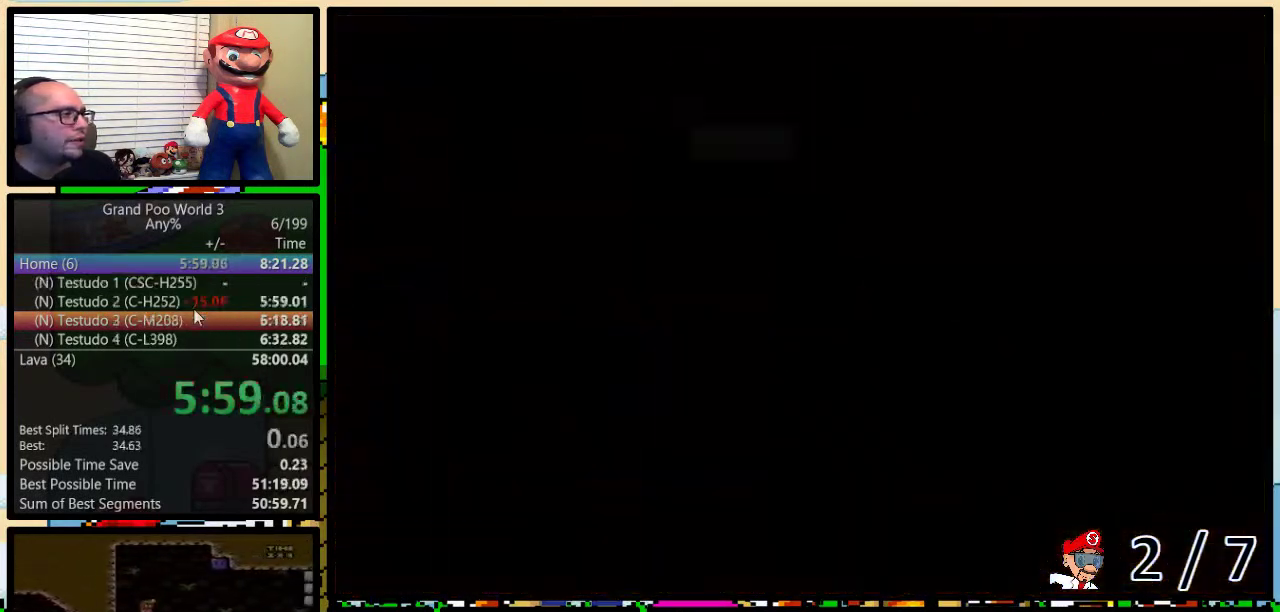
{"buttons": ["Y"], "events": []}
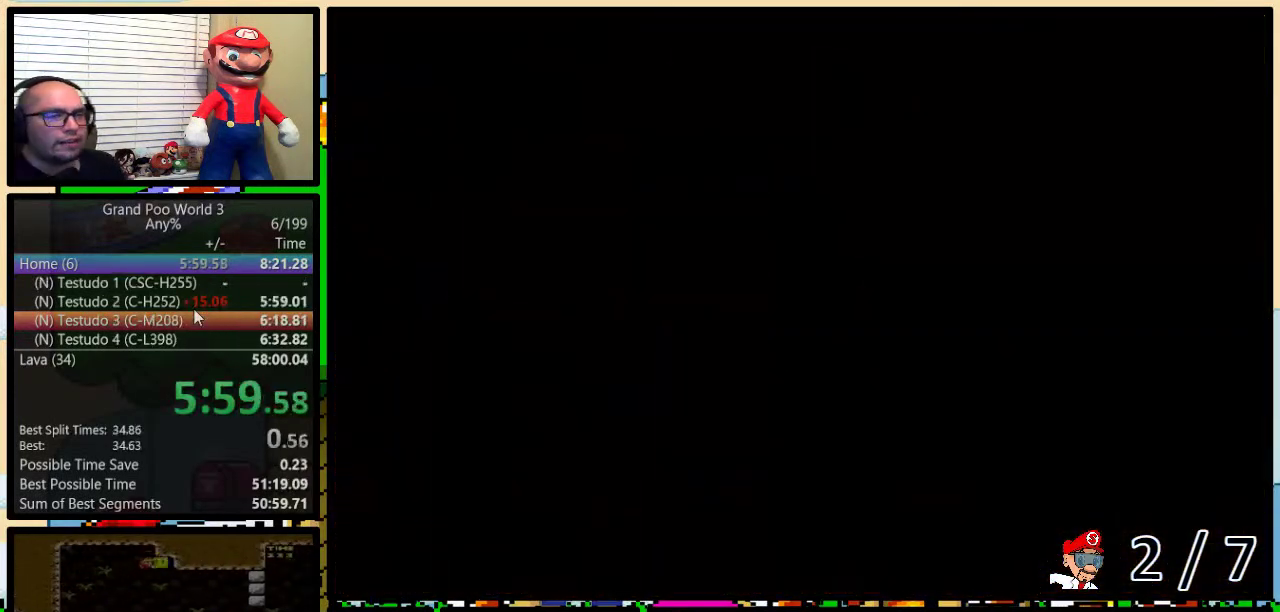
{"buttons": ["B", "Y"], "events": [[467, "B", "down"]]}
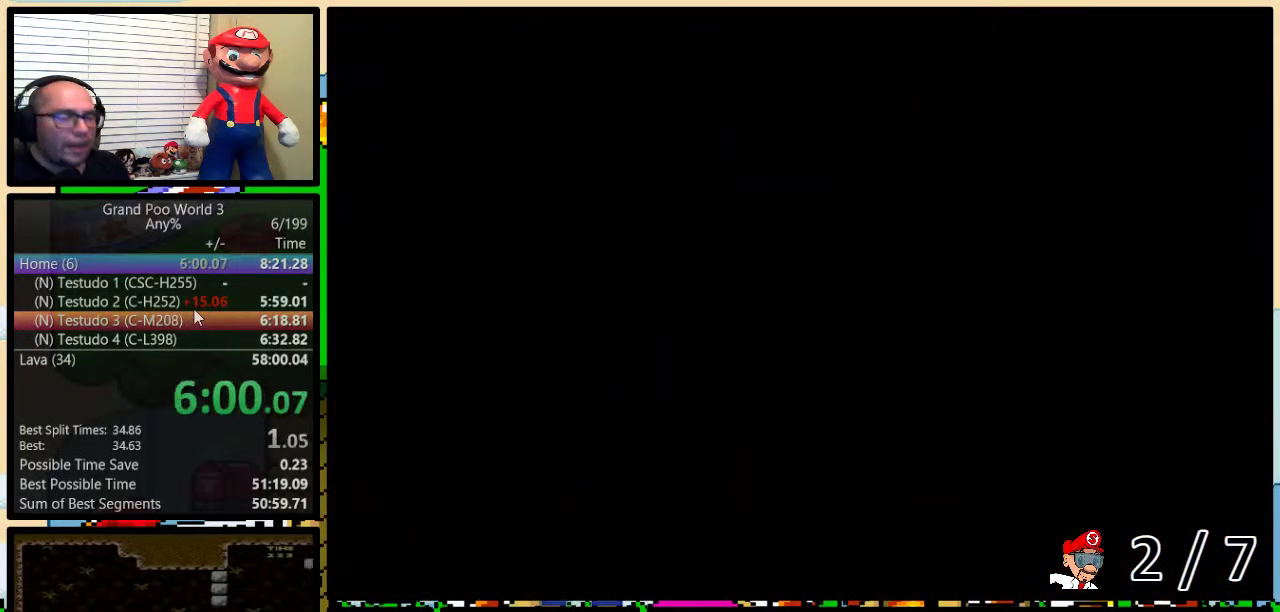
{"buttons": ["B", "Y"], "events": []}
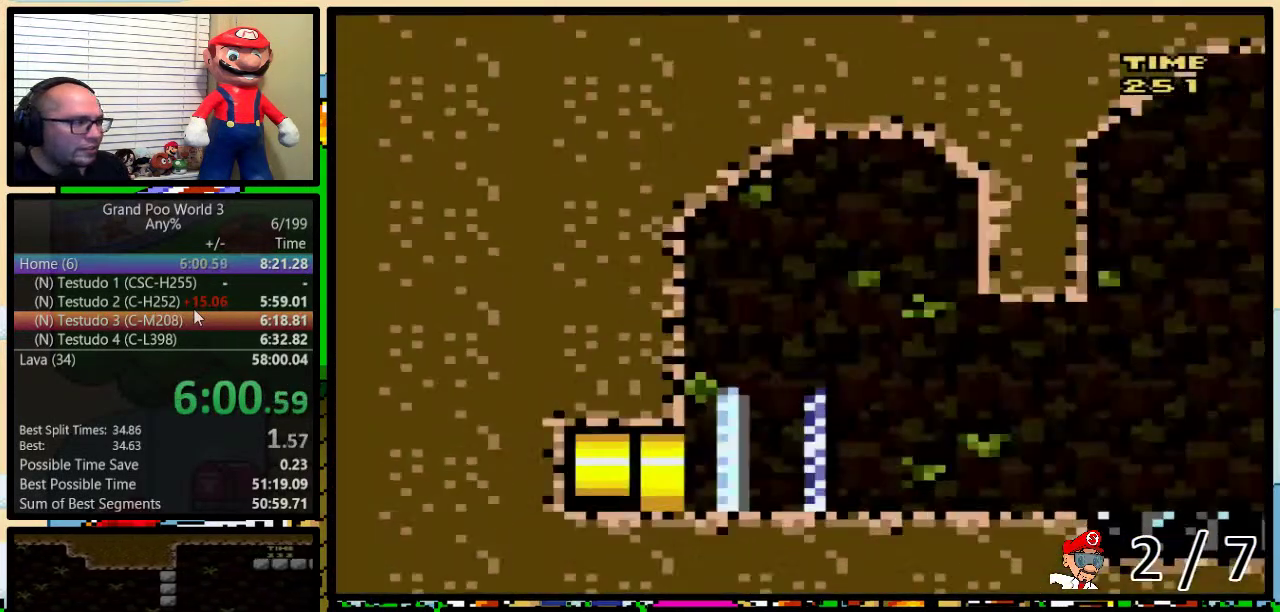
{"buttons": ["Y", "DPAD_RIGHT"], "events": [[117, "DPAD_RIGHT", "down"], [150, "B", "up"]]}
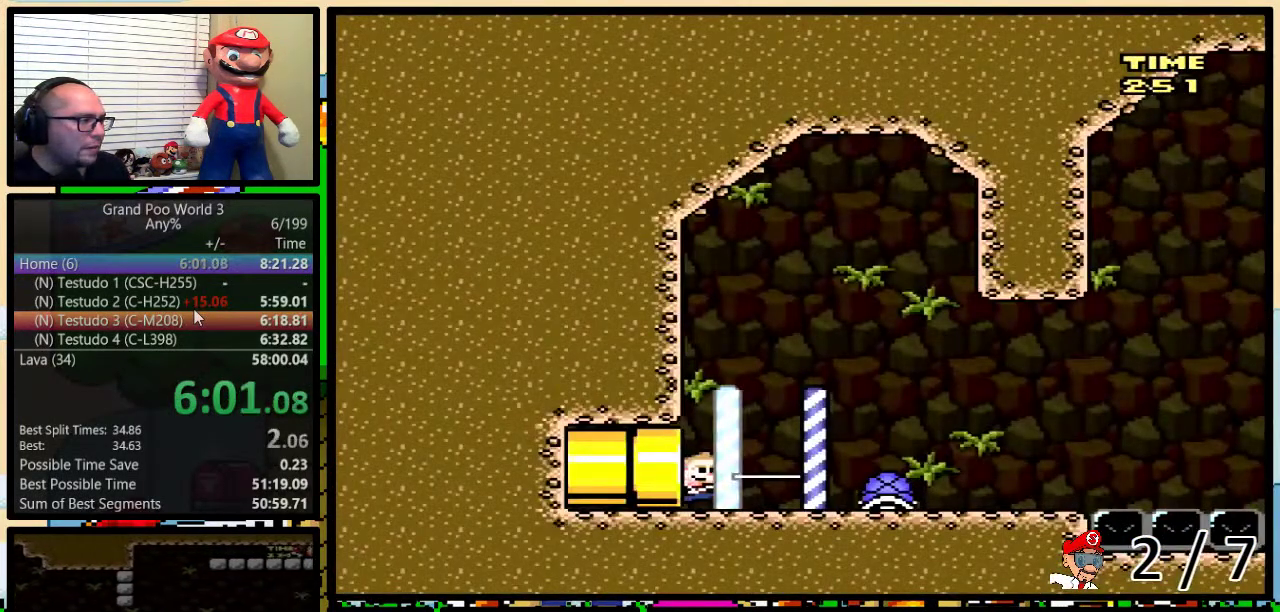
{"buttons": ["DPAD_UP", "DPAD_RIGHT"], "events": [[183, "DPAD_RIGHT", "up"], [217, "B", "down"], [283, "B", "up"], [433, "DPAD_RIGHT", "down"], [467, "DPAD_UP", "down"], [500, "Y", "up"]]}
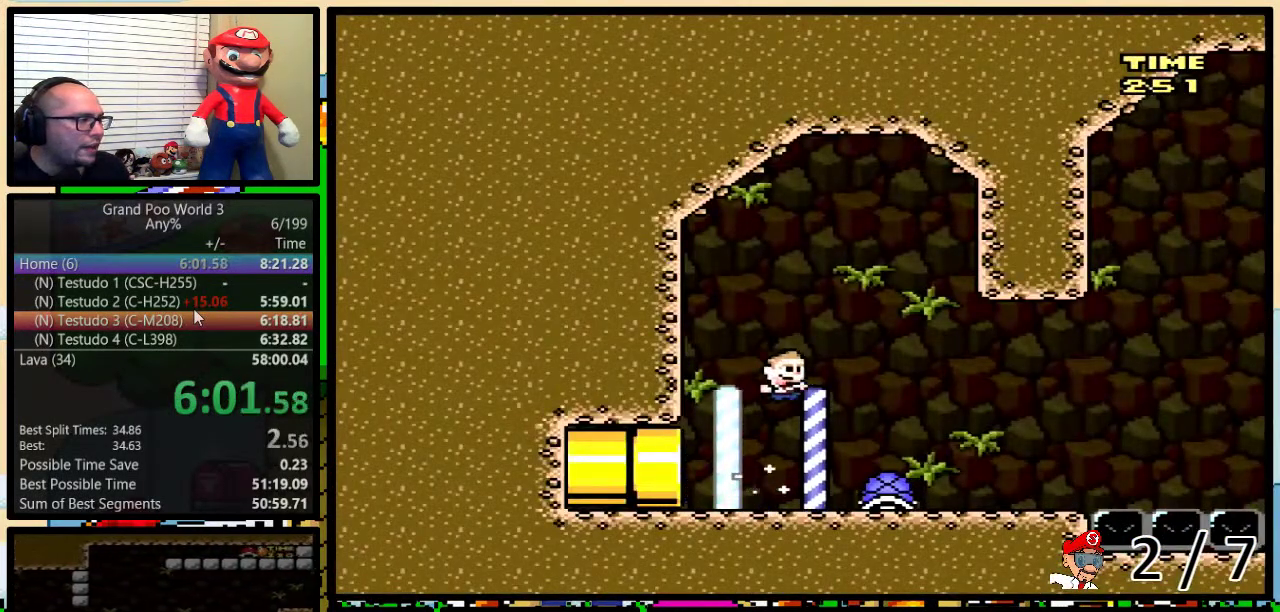
{"buttons": ["Y", "DPAD_DOWN"], "events": [[183, "DPAD_UP", "up"], [217, "DPAD_RIGHT", "up"], [283, "DPAD_DOWN", "down"], [433, "Y", "down"]]}
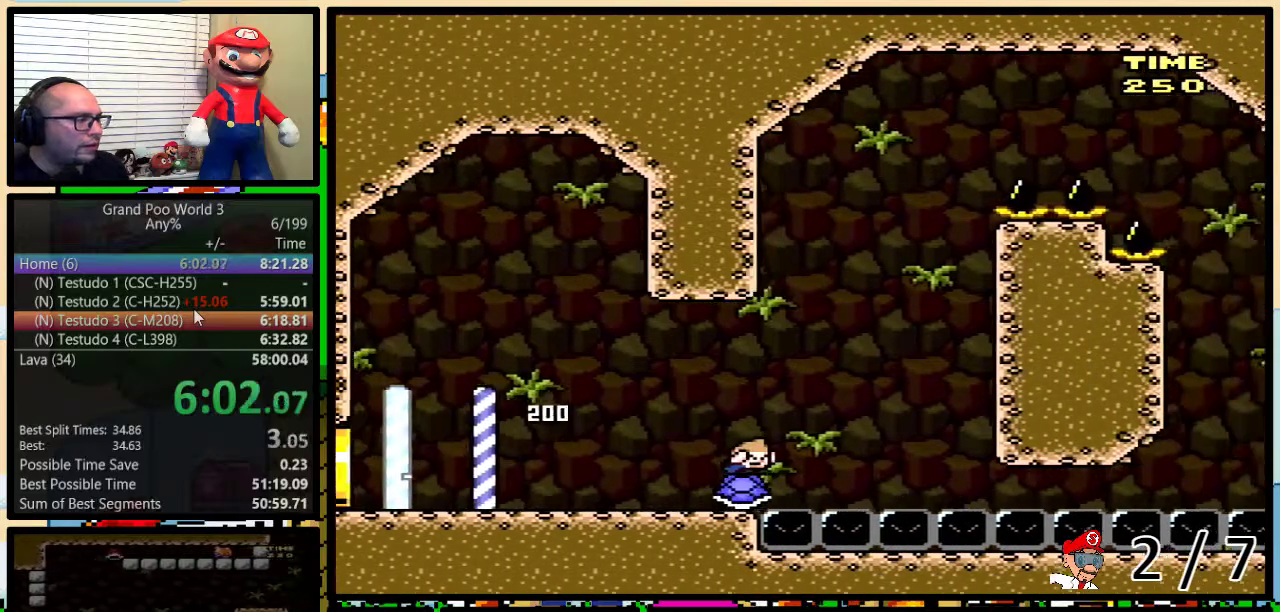
{"buttons": ["Y", "DPAD_DOWN"], "events": []}
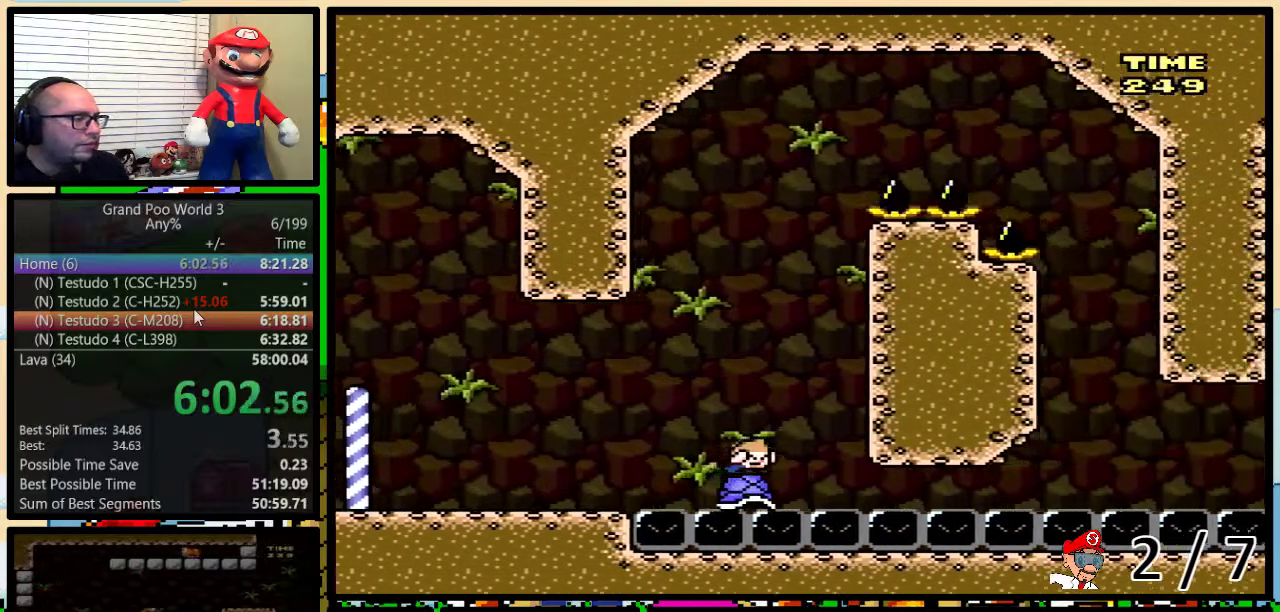
{"buttons": ["B", "Y", "DPAD_RIGHT"], "events": [[67, "B", "down"], [100, "DPAD_DOWN", "up"], [167, "DPAD_RIGHT", "down"], [300, "DPAD_UP", "down"], [483, "DPAD_UP", "up"]]}
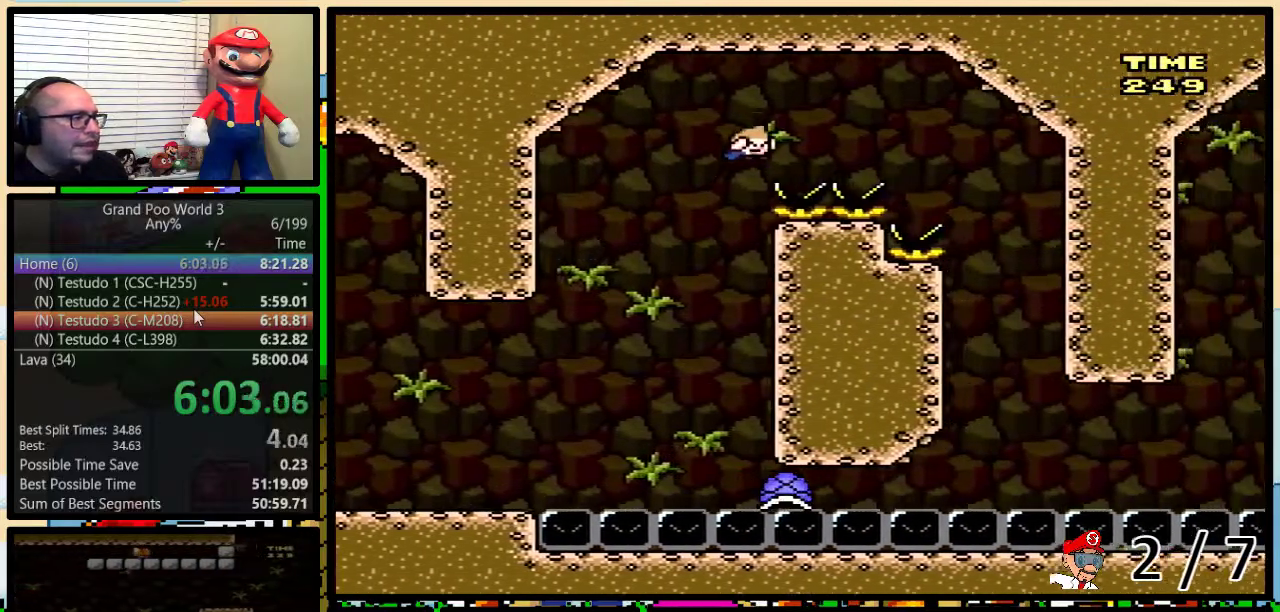
{"buttons": ["Y", "DPAD_LEFT"], "events": [[350, "B", "up"], [500, "DPAD_LEFT", "down"], [500, "DPAD_RIGHT", "up"]]}
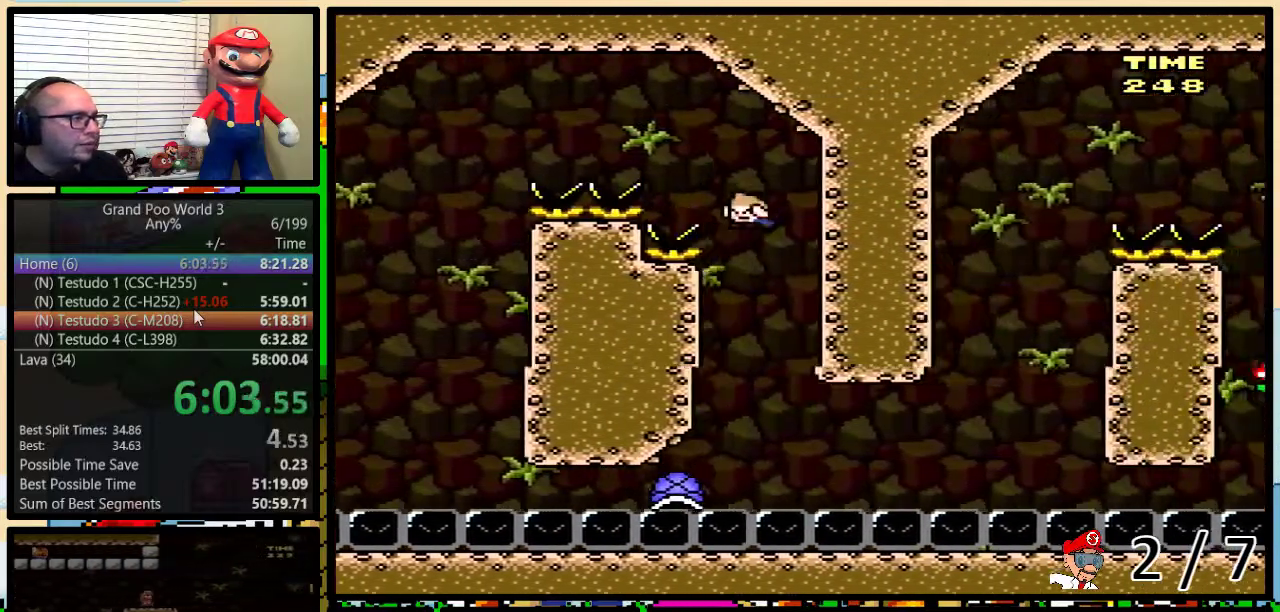
{"buttons": ["Y", "DPAD_DOWN"], "events": [[183, "DPAD_LEFT", "up"], [183, "DPAD_RIGHT", "down"], [267, "DPAD_DOWN", "down"], [267, "DPAD_RIGHT", "up"]]}
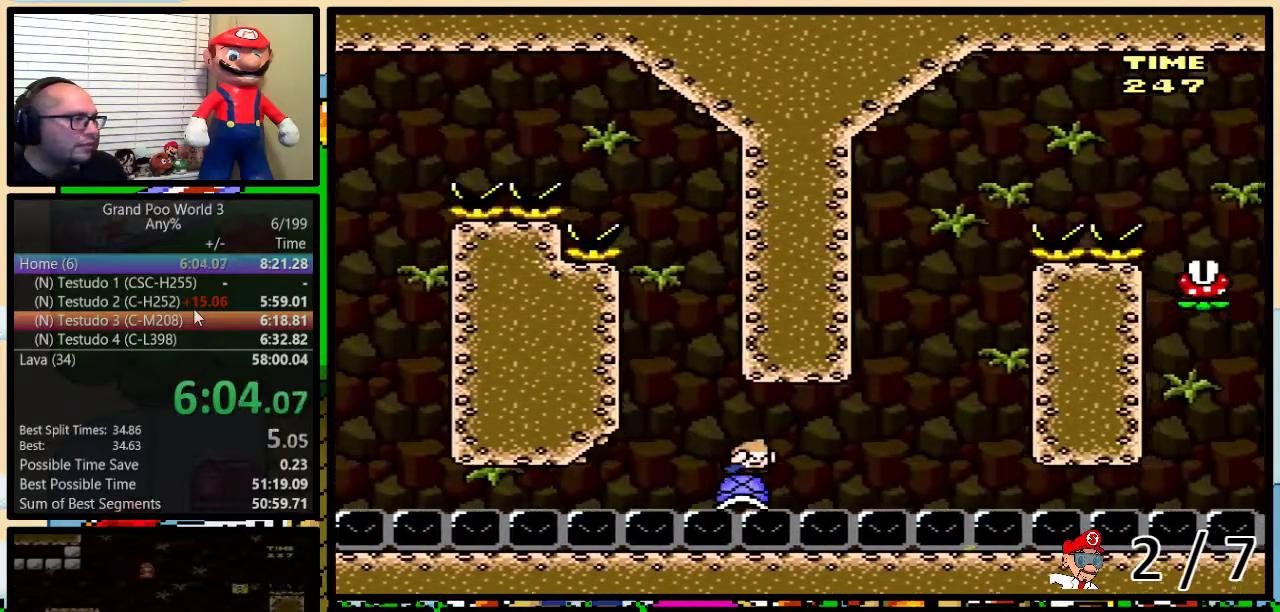
{"buttons": ["Y", "DPAD_DOWN"], "events": []}
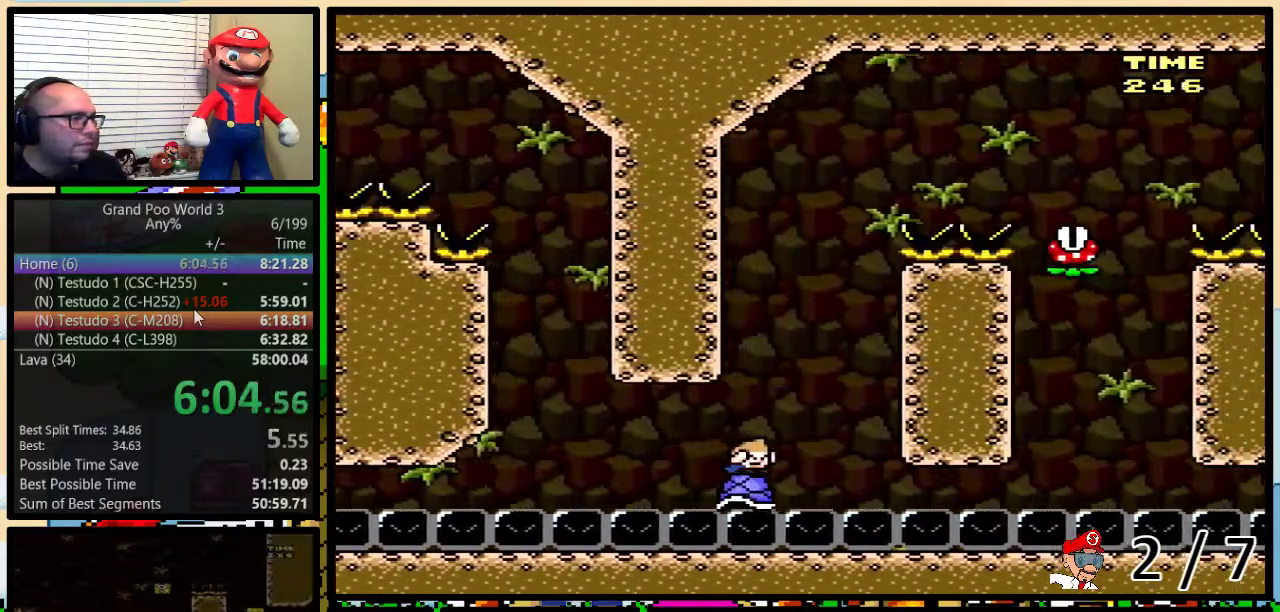
{"buttons": ["A", "Y", "DPAD_RIGHT"], "events": [[150, "A", "down"], [200, "DPAD_DOWN", "up"], [200, "DPAD_RIGHT", "down"]]}
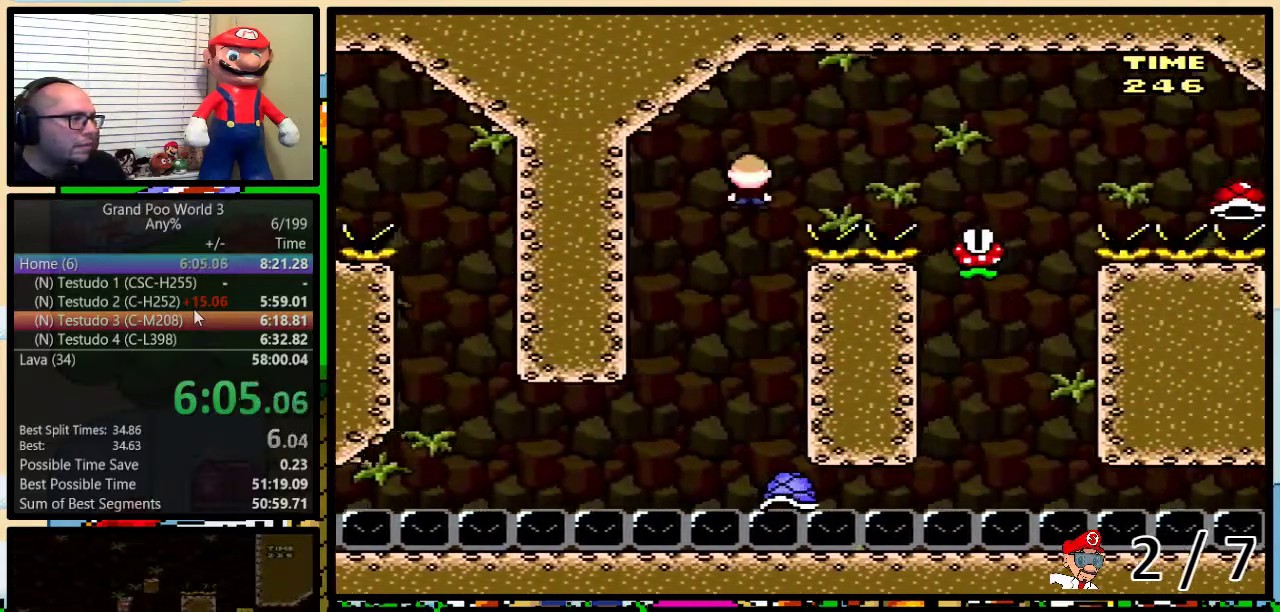
{"buttons": ["Y", "DPAD_LEFT"], "events": [[400, "A", "up"], [400, "DPAD_RIGHT", "up"], [433, "DPAD_LEFT", "down"]]}
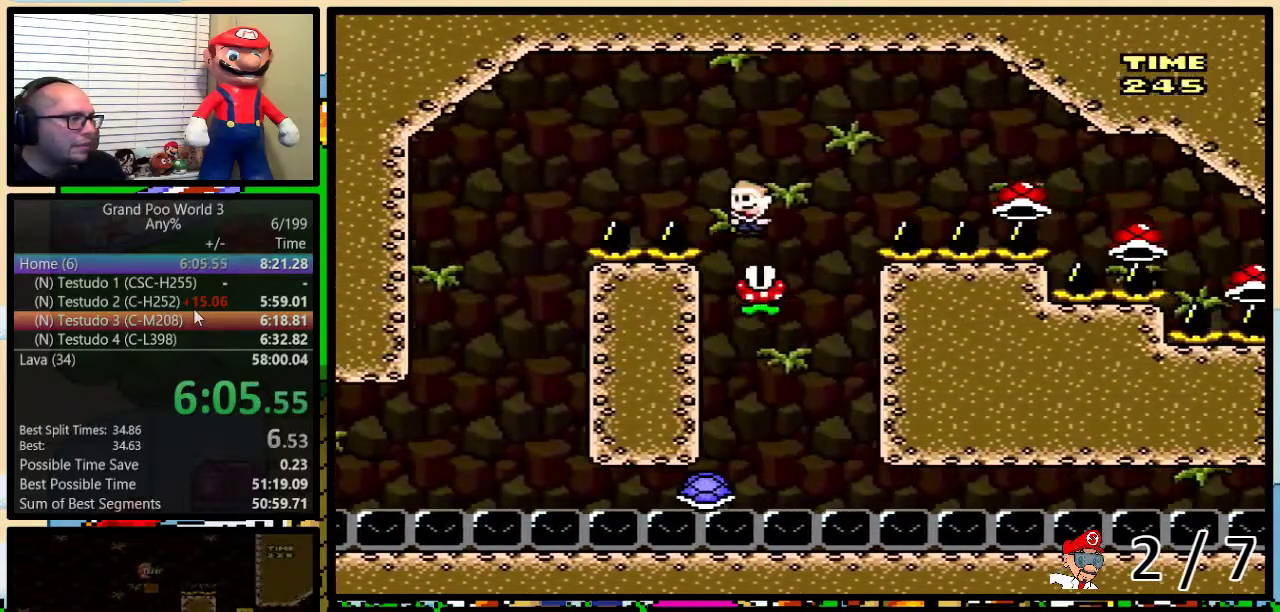
{"buttons": ["A", "Y", "DPAD_UP", "DPAD_RIGHT"]}
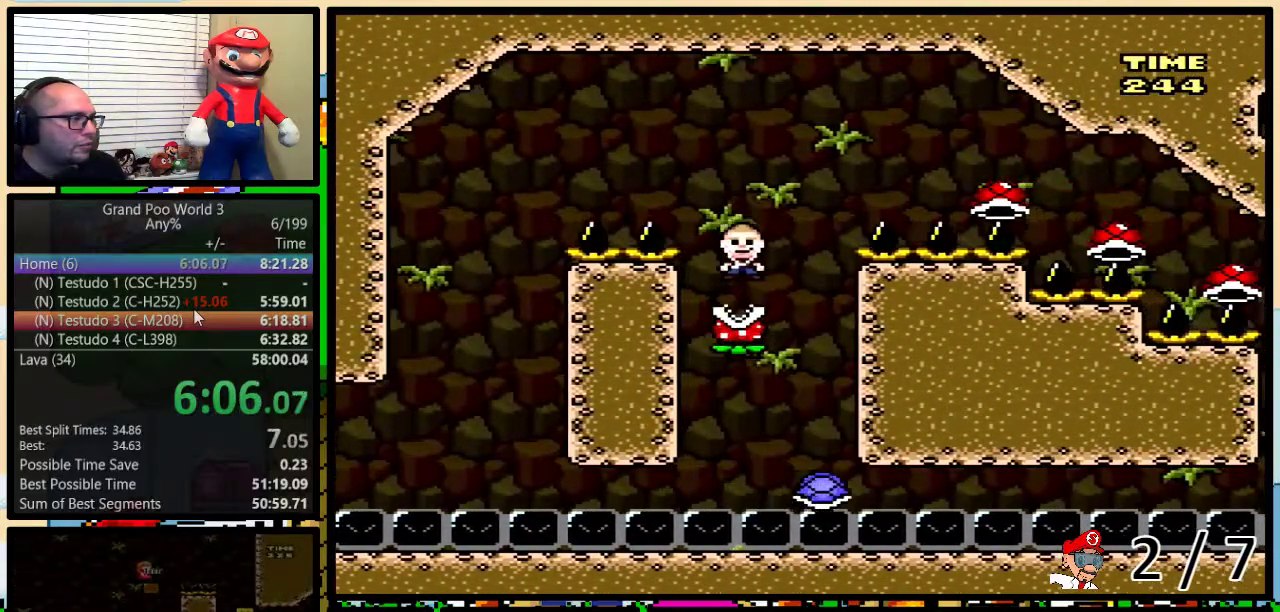
{"buttons": ["Y", "DPAD_RIGHT"]}
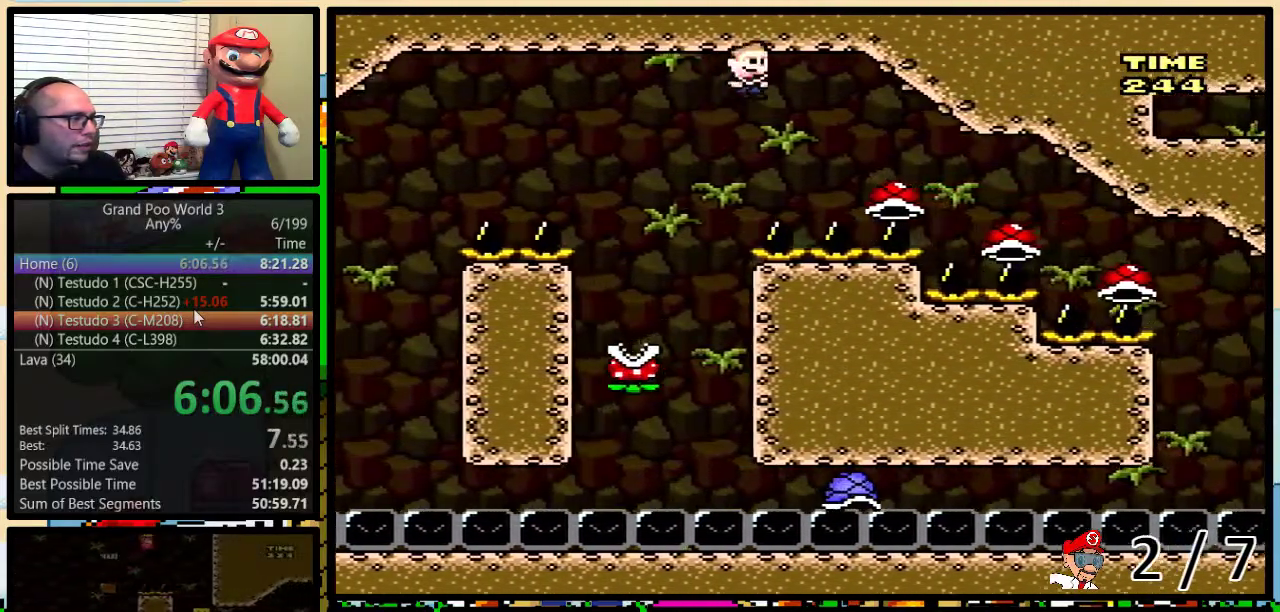
{"buttons": ["A", "Y", "DPAD_RIGHT"], "events": [[200, "A", "down"], [233, "DPAD_DOWN", "down"], [267, "DPAD_RIGHT", "up"], [300, "DPAD_DOWN", "up"], [350, "DPAD_RIGHT", "down"]]}